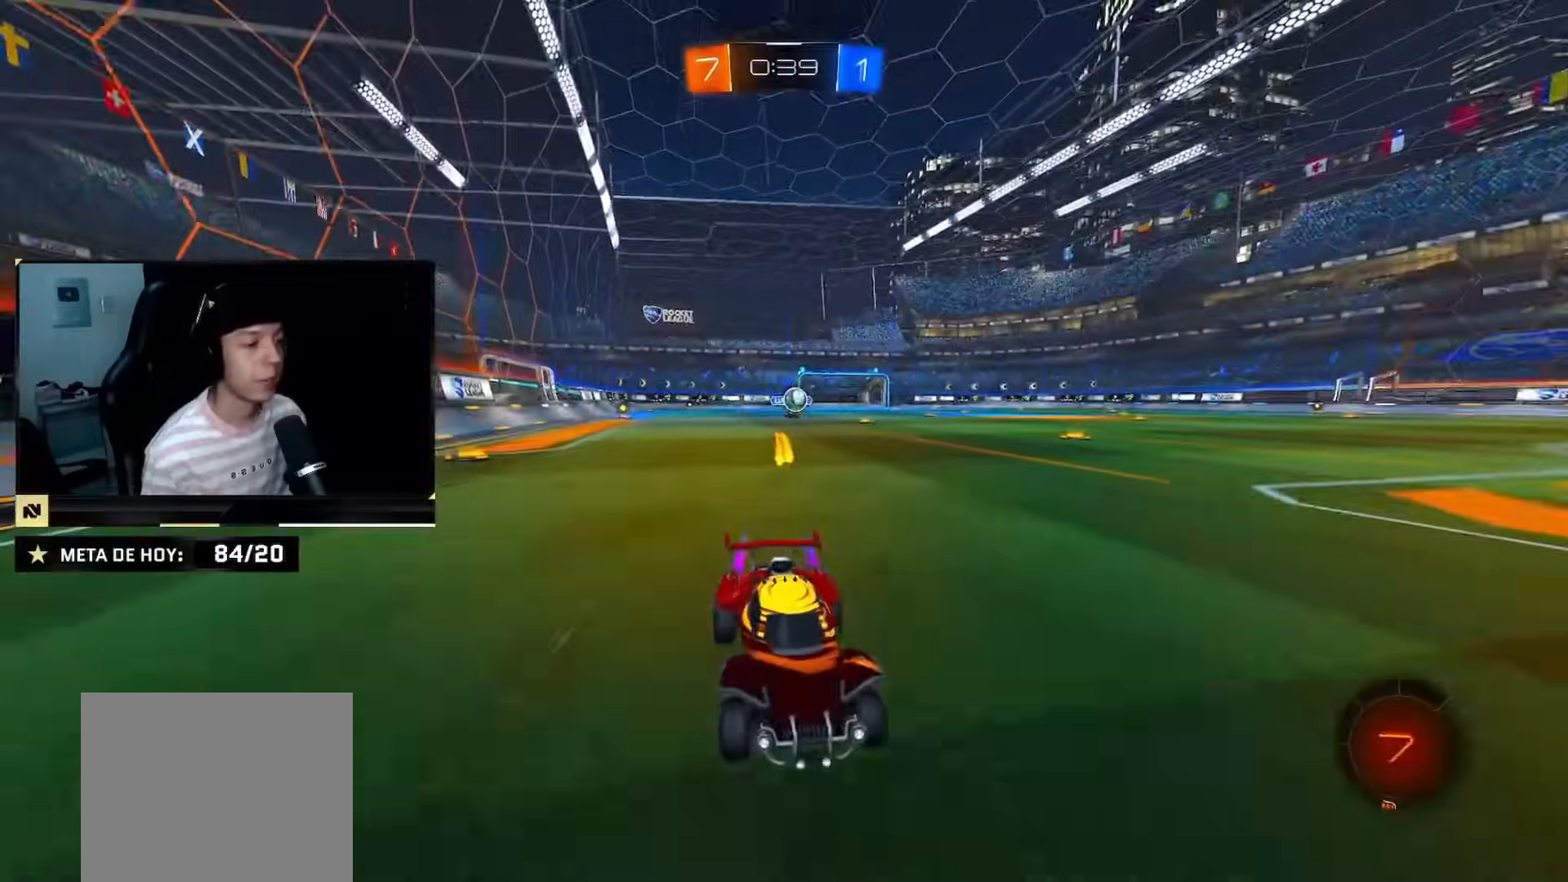
Gameplay with a controller (PlayStation layout); each line is a JSON object with the inputs held at the frame after it. "events" lists button and stick changes between this image and that frame as [ms after this image, input, new state], when the widget could be followed in between. Not read: L2 L3 R3.
{"buttons": ["R2"], "left_stick": "left", "right_stick": "center", "events": [[67, "SQUARE", "up"], [134, "left_stick", "center"], [184, "left_stick", "left"], [284, "SQUARE", "down"], [334, "SQUARE", "up"]]}
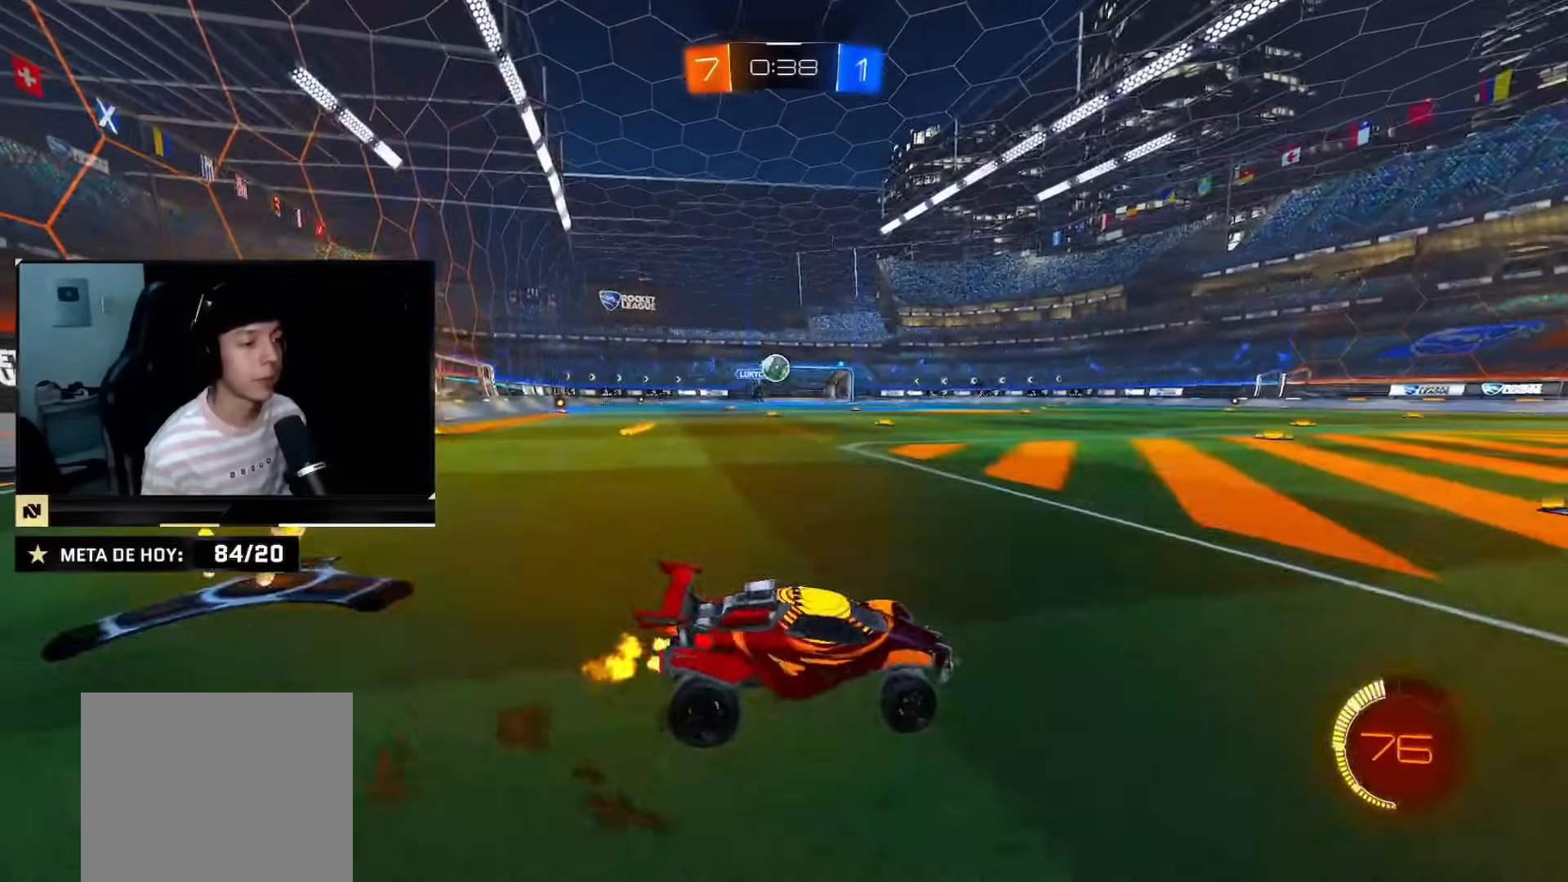
{"buttons": ["CIRCLE", "R2"], "left_stick": "right", "right_stick": "center", "events": [[167, "left_stick", "center"], [234, "CIRCLE", "down"], [350, "left_stick", "right"]]}
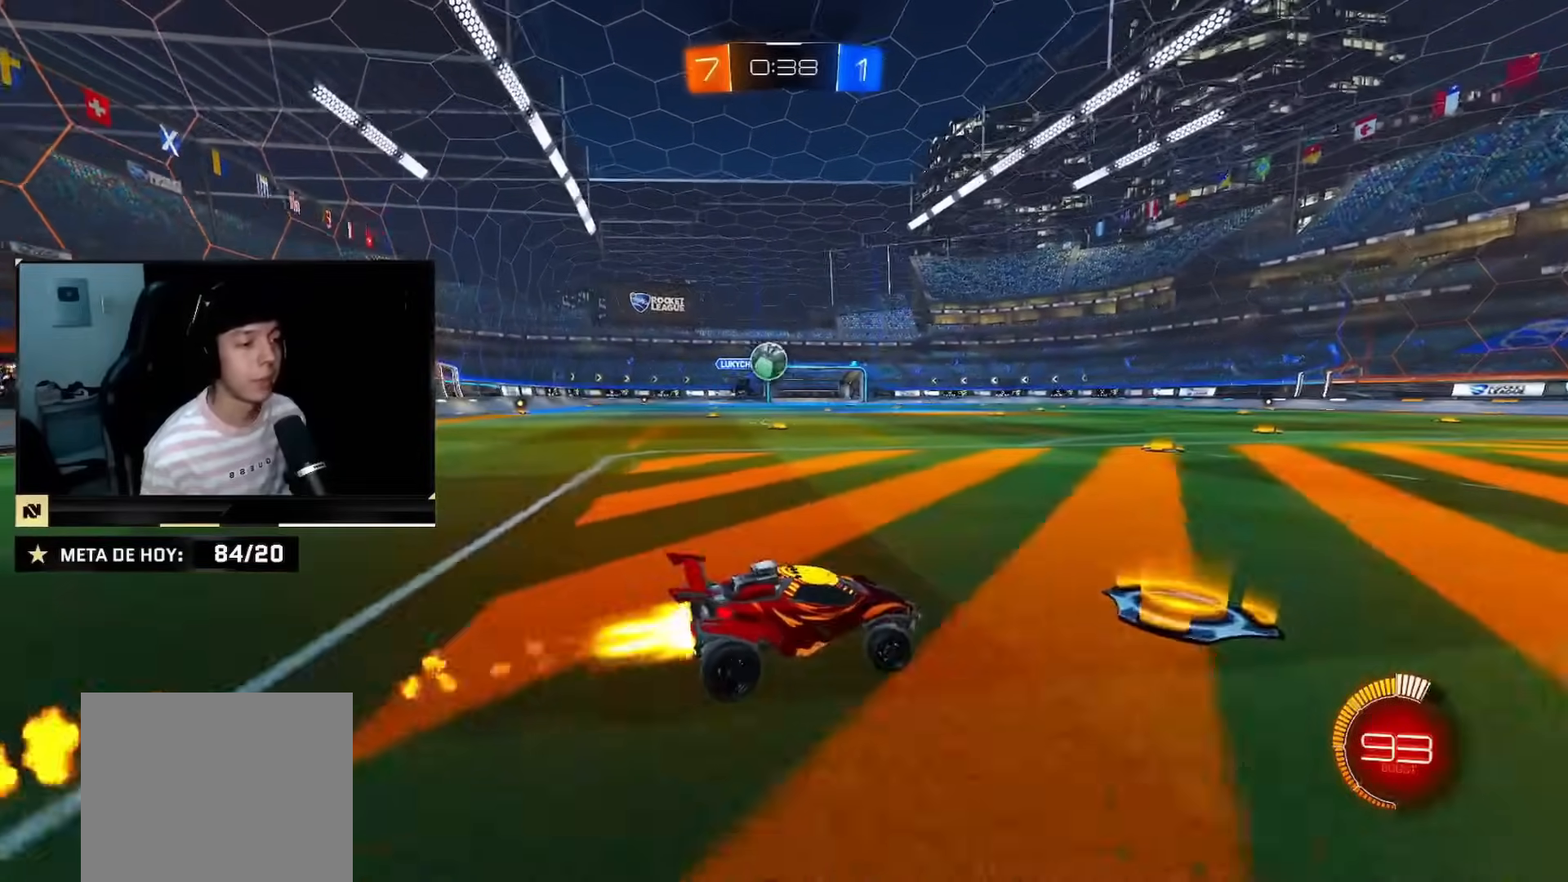
{"buttons": ["R2"], "left_stick": "left", "right_stick": "center", "events": [[16, "CIRCLE", "up"], [233, "left_stick", "up-right"], [266, "CIRCLE", "down"], [333, "CIRCLE", "up"], [350, "left_stick", "center"], [500, "left_stick", "left"]]}
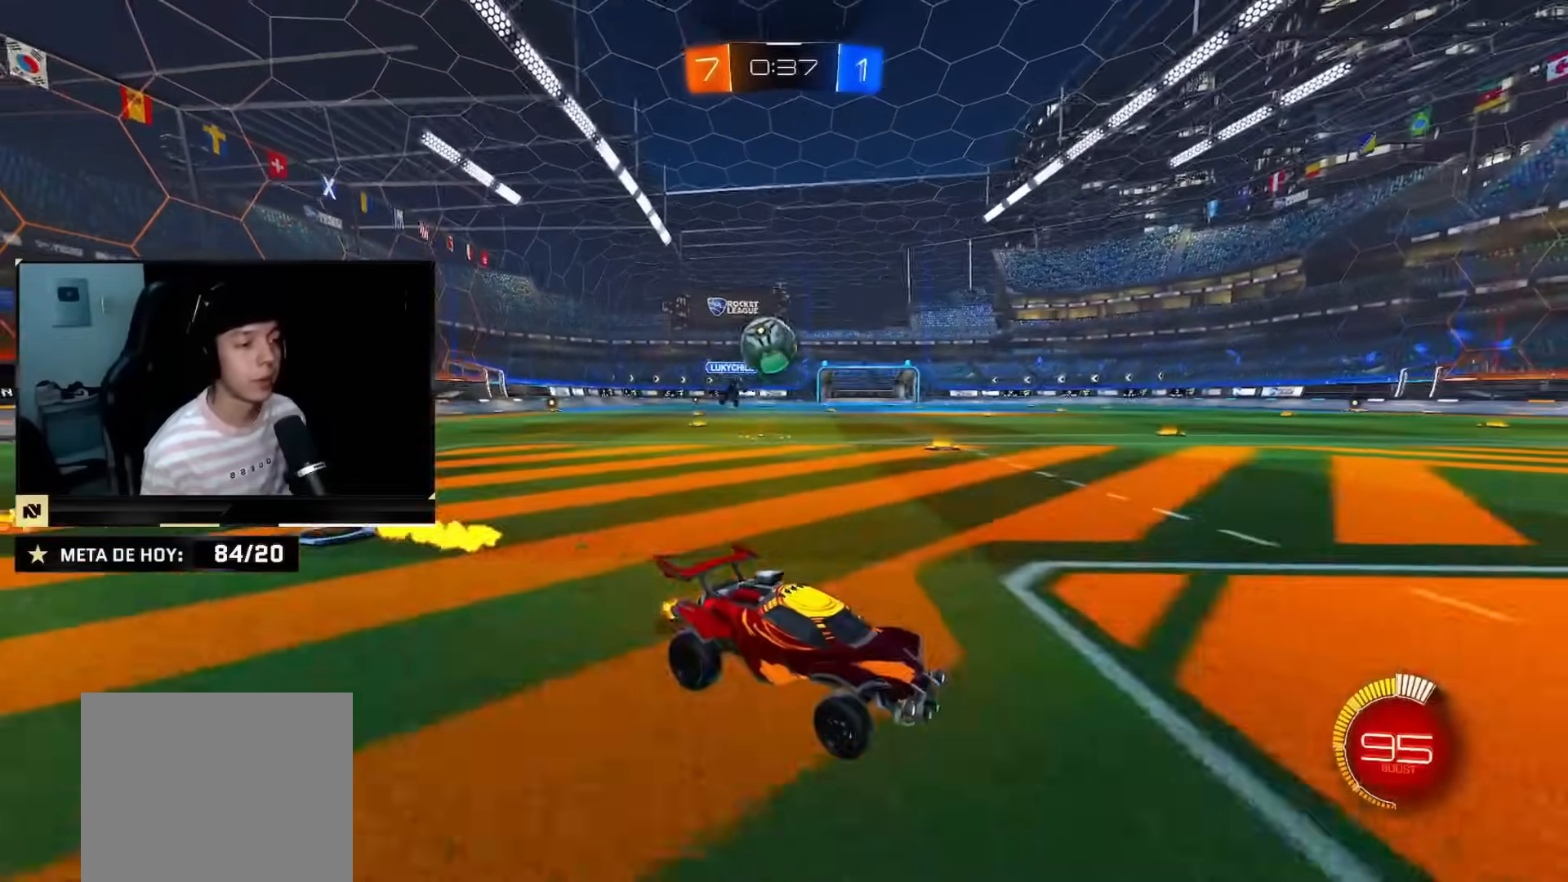
{"buttons": [], "left_stick": "down", "right_stick": "center", "events": [[50, "R2", "up"], [200, "left_stick", "down"], [217, "CROSS", "down"], [367, "CROSS", "up"]]}
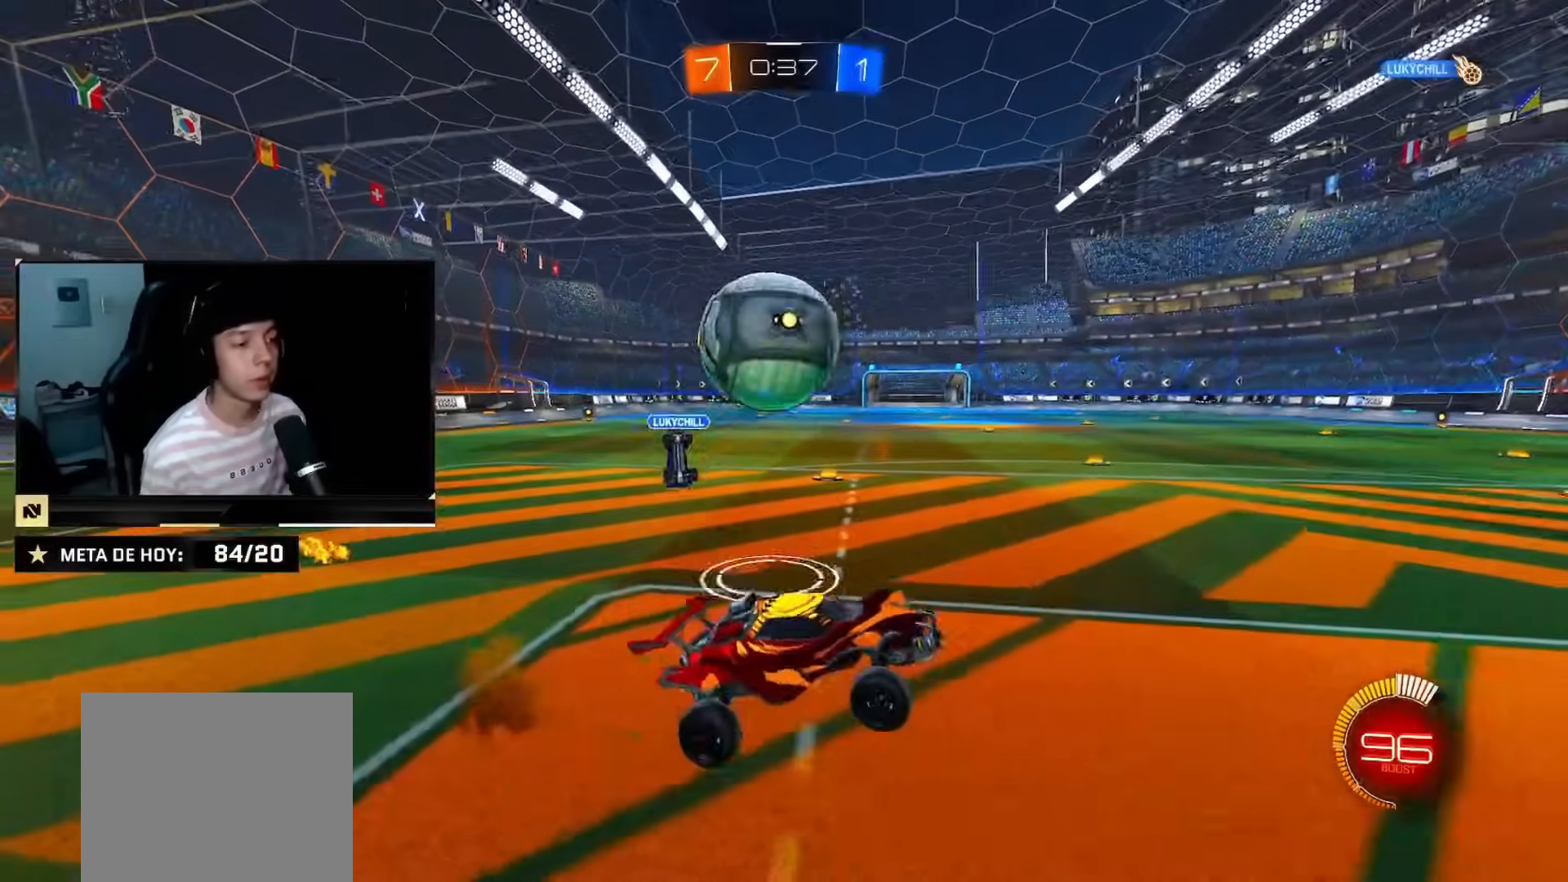
{"buttons": ["R2"], "left_stick": "up", "right_stick": "center"}
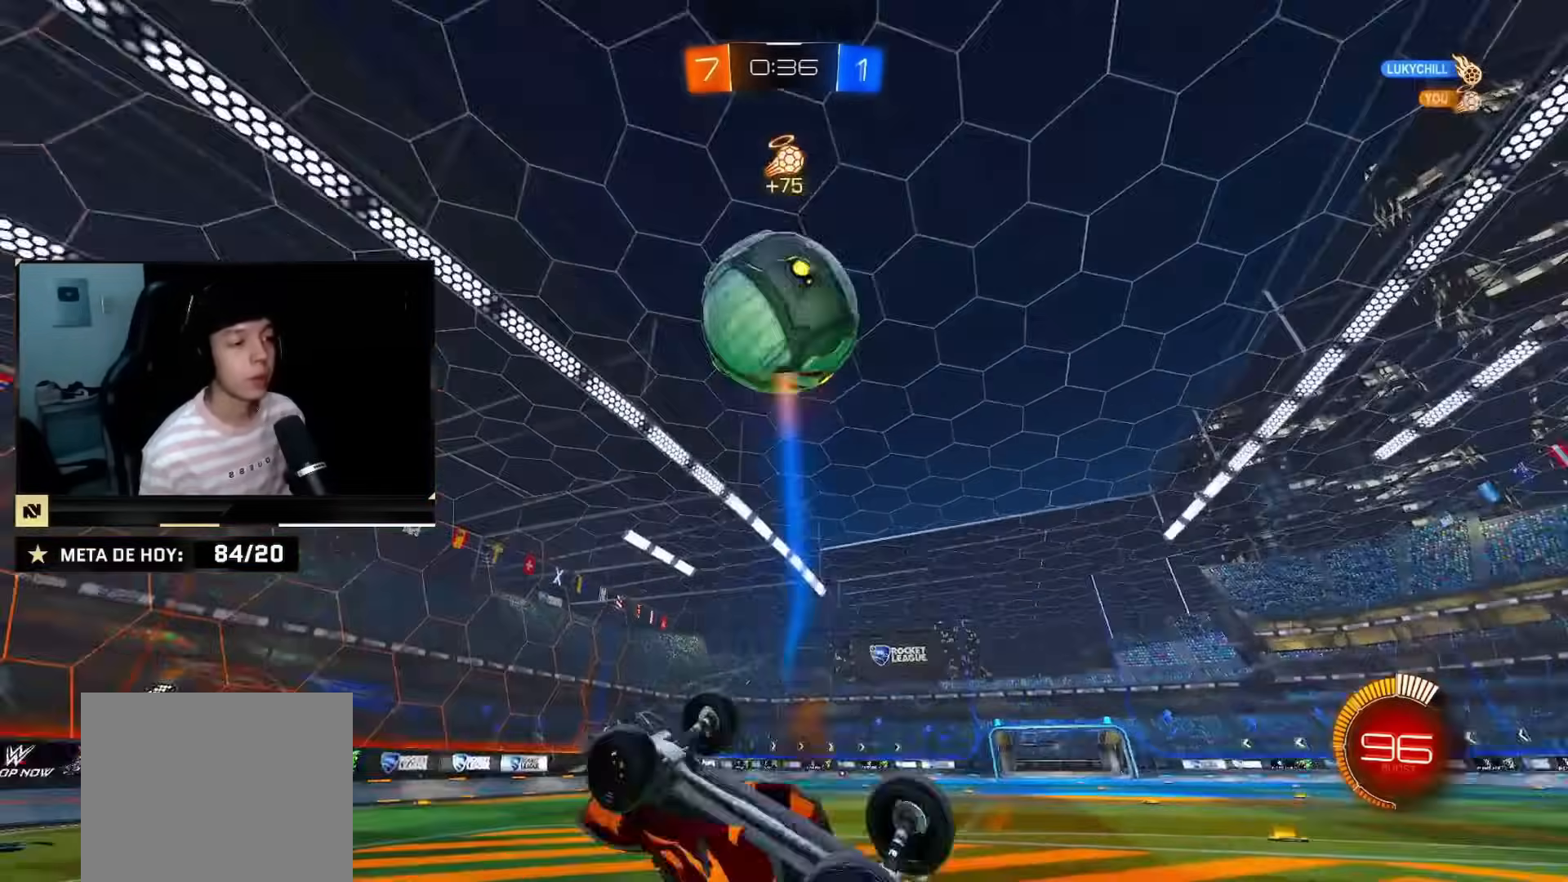
{"buttons": ["SQUARE", "R2"], "left_stick": "left", "right_stick": "center", "events": [[367, "left_stick", "left"], [434, "SQUARE", "down"]]}
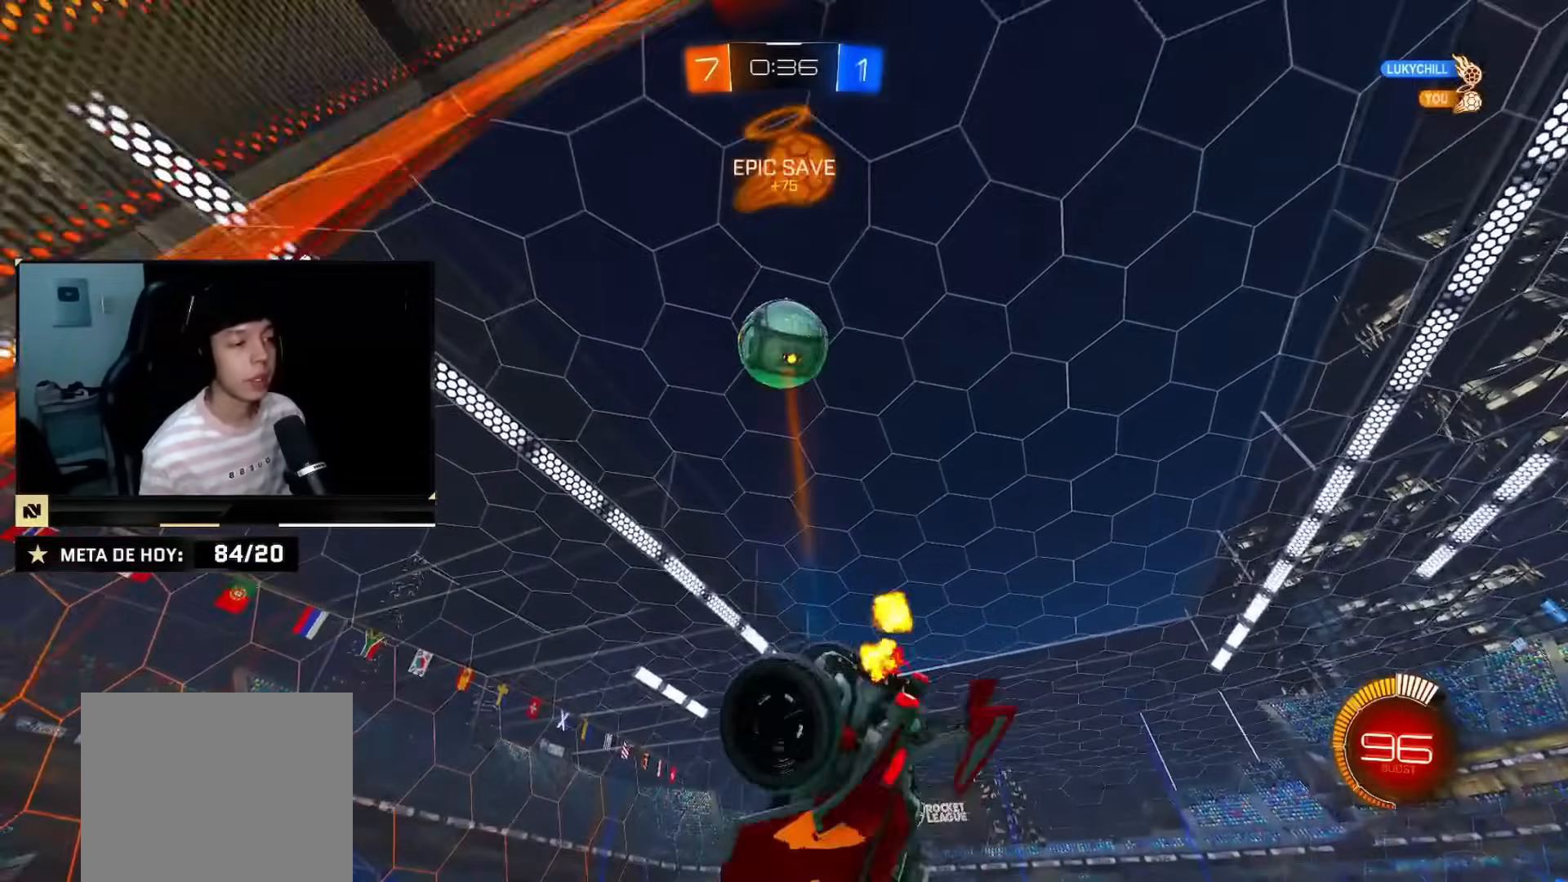
{"buttons": ["R2"], "left_stick": "center", "right_stick": "center", "events": [[300, "SQUARE", "up"], [317, "left_stick", "center"]]}